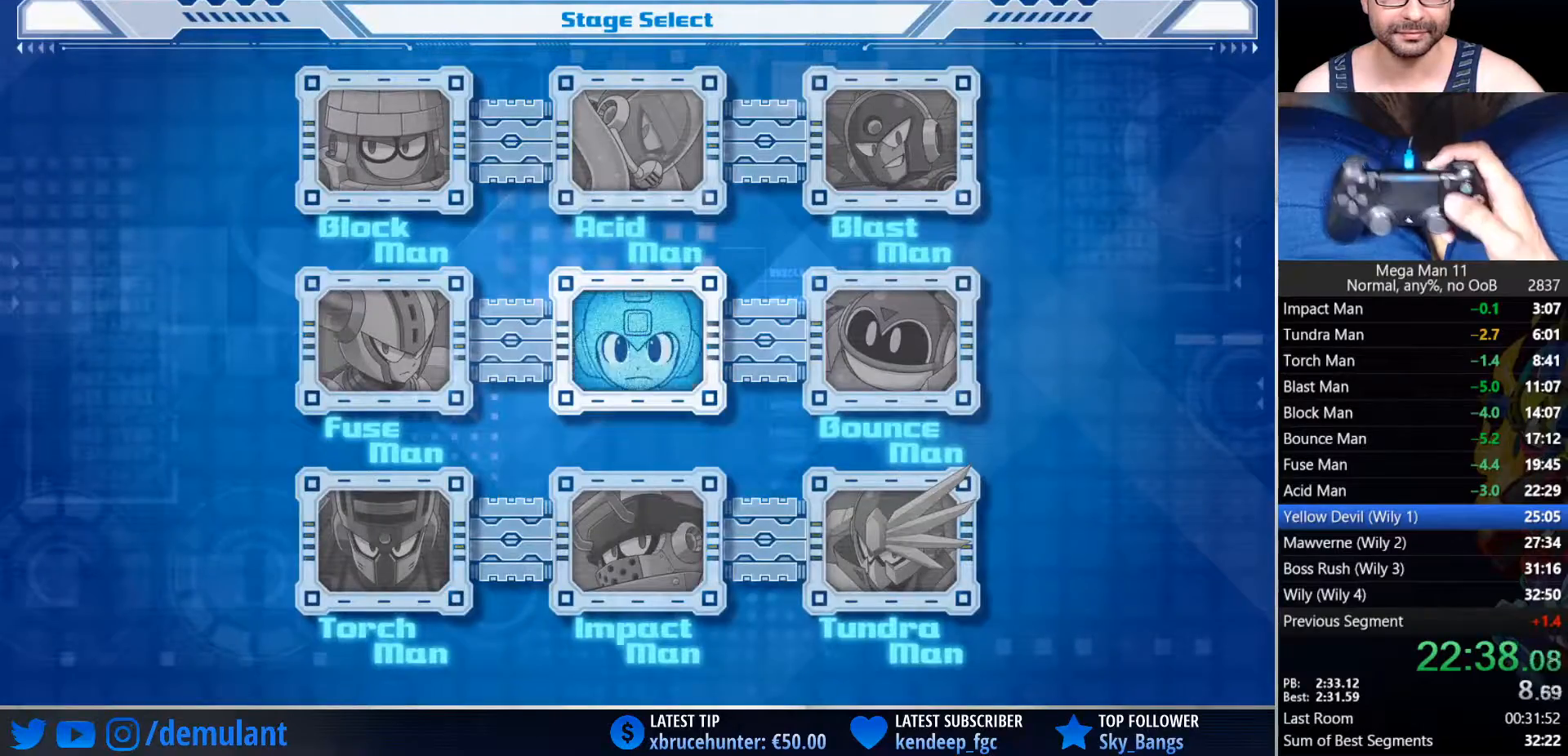
Gameplay with a controller (PlayStation layout); each line is a JSON object with the inputs held at the frame after it. "events" lists button and stick changes between this image and that frame as [ms after this image, input, new state], when the widget could be followed in between.
{"buttons": ["CROSS"], "left_stick": "center", "right_stick": "center", "events": [[167, "CROSS", "down"], [250, "CROSS", "up"], [333, "CROSS", "down"], [417, "CROSS", "up"], [483, "CROSS", "down"]]}
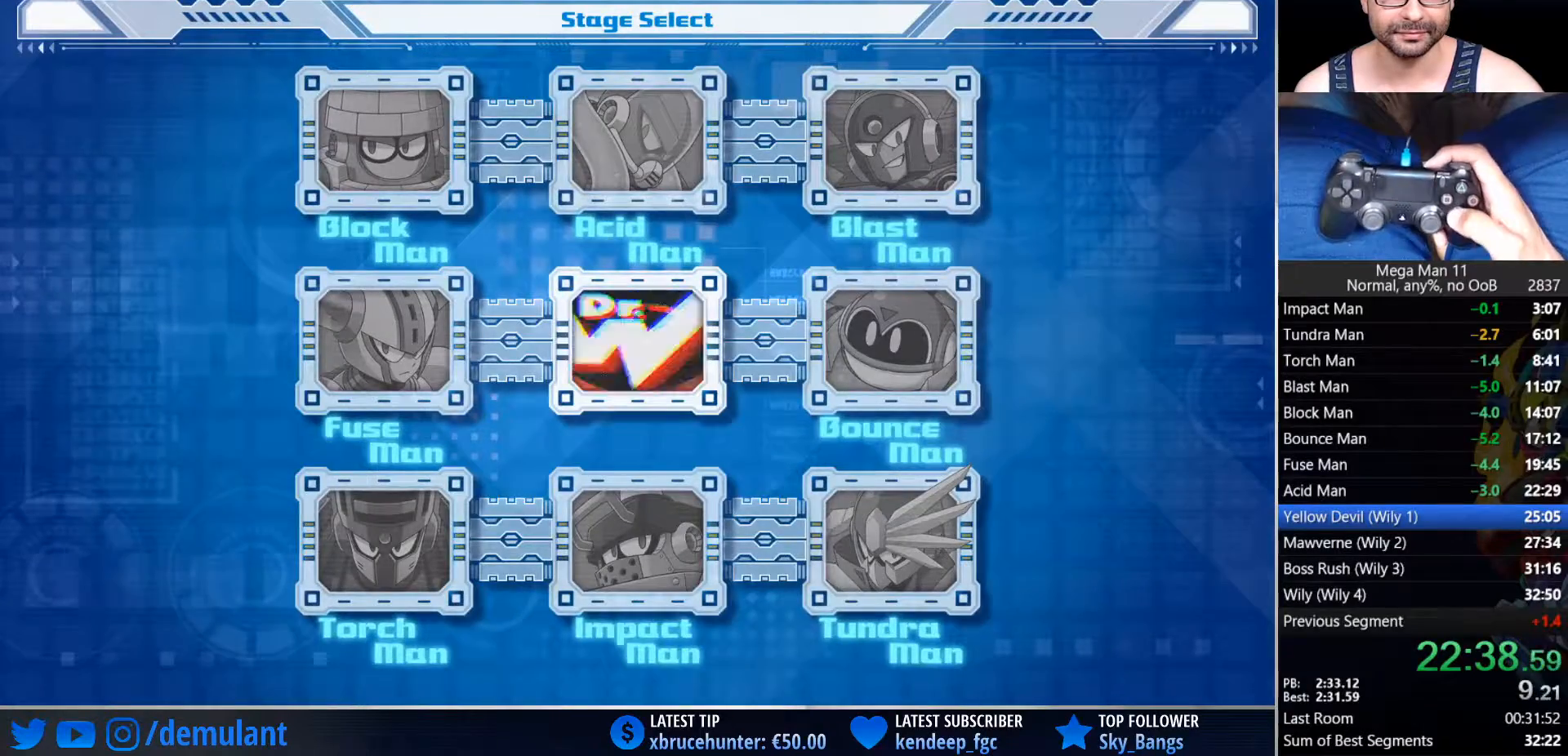
{"buttons": ["CROSS"], "left_stick": "center", "right_stick": "center", "events": [[67, "CROSS", "up"], [133, "CROSS", "down"], [200, "CROSS", "up"], [283, "CROSS", "down"], [367, "CROSS", "up"], [433, "CROSS", "down"]]}
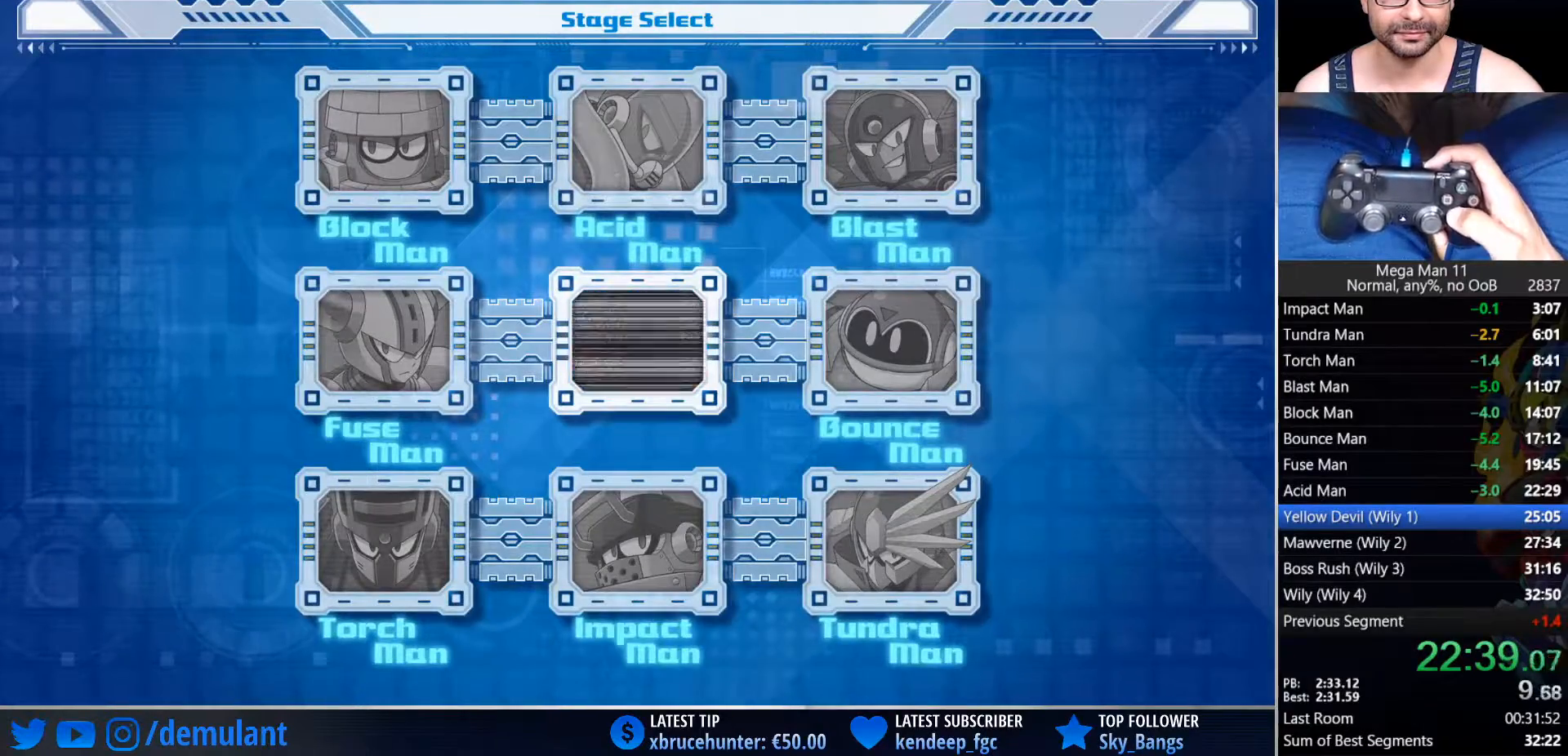
{"buttons": [], "left_stick": "center", "right_stick": "center", "events": [[17, "CROSS", "up"], [83, "CROSS", "down"], [150, "CROSS", "up"], [233, "CROSS", "down"], [300, "CROSS", "up"], [383, "CROSS", "down"], [450, "CROSS", "up"]]}
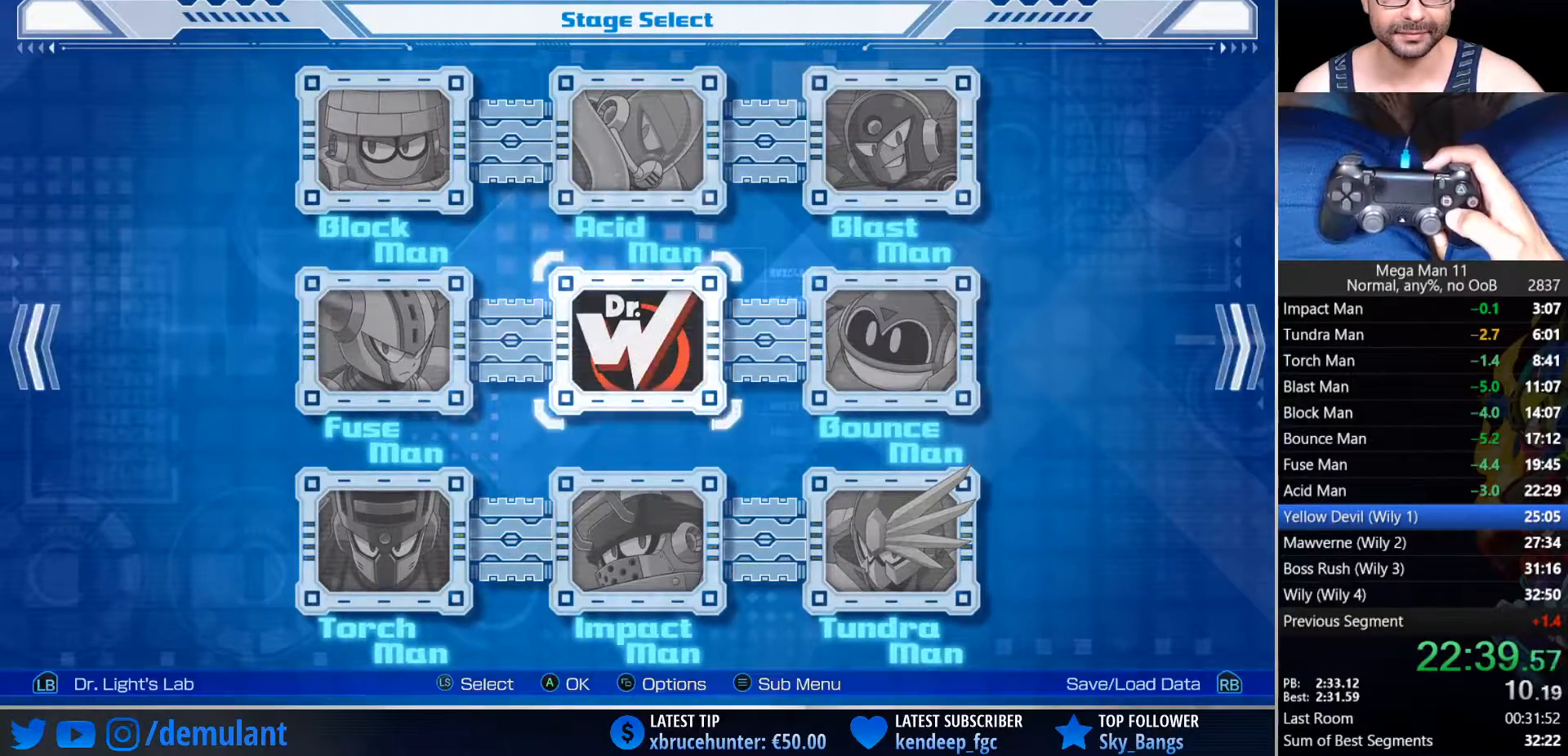
{"buttons": [], "left_stick": "center", "right_stick": "center", "events": [[17, "CROSS", "down"], [83, "CROSS", "up"], [150, "CROSS", "down"], [217, "CROSS", "up"], [300, "CROSS", "down"], [400, "CROSS", "up"]]}